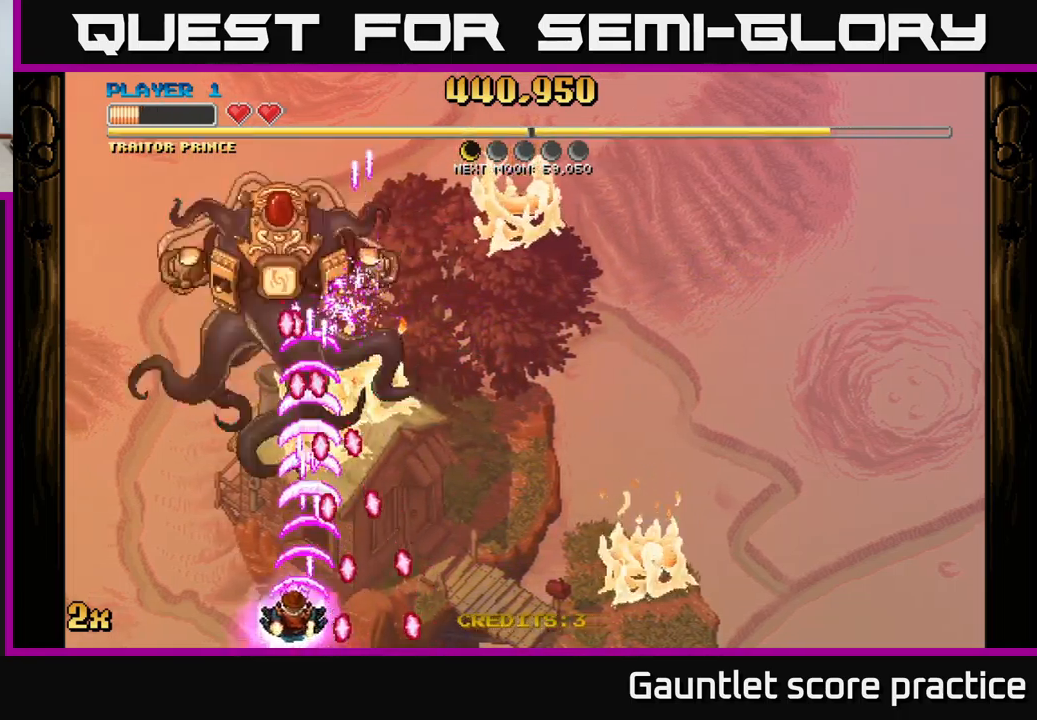
Gameplay with a controller (Xbox layout); each line is a JSON object with the inputs held at the frame after it. "events" lists button and stick changes between this image and that frame as [ms after this image, input, new state], when the widget could be followed in between.
{"buttons": ["A"], "left_stick": "center", "right_stick": "center", "events": [[116, "left_stick", "center"], [233, "left_stick", "left"], [383, "left_stick", "center"]]}
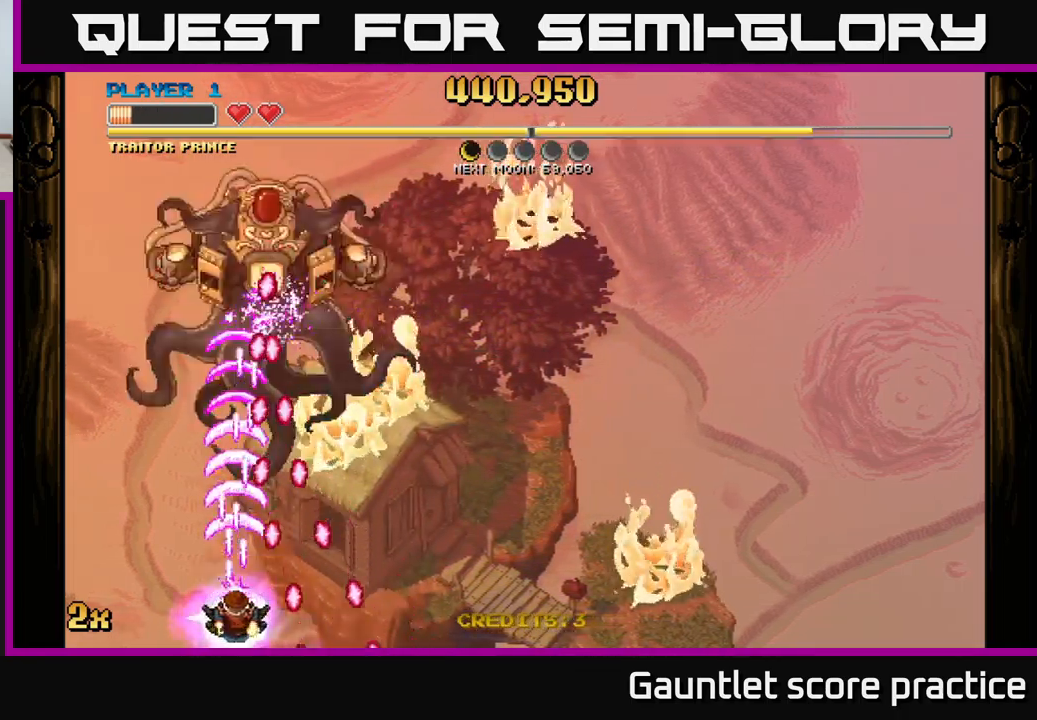
{"buttons": ["A"], "left_stick": "up", "right_stick": "center", "events": [[16, "left_stick", "left"], [166, "left_stick", "center"], [266, "left_stick", "up-left"], [366, "left_stick", "up"]]}
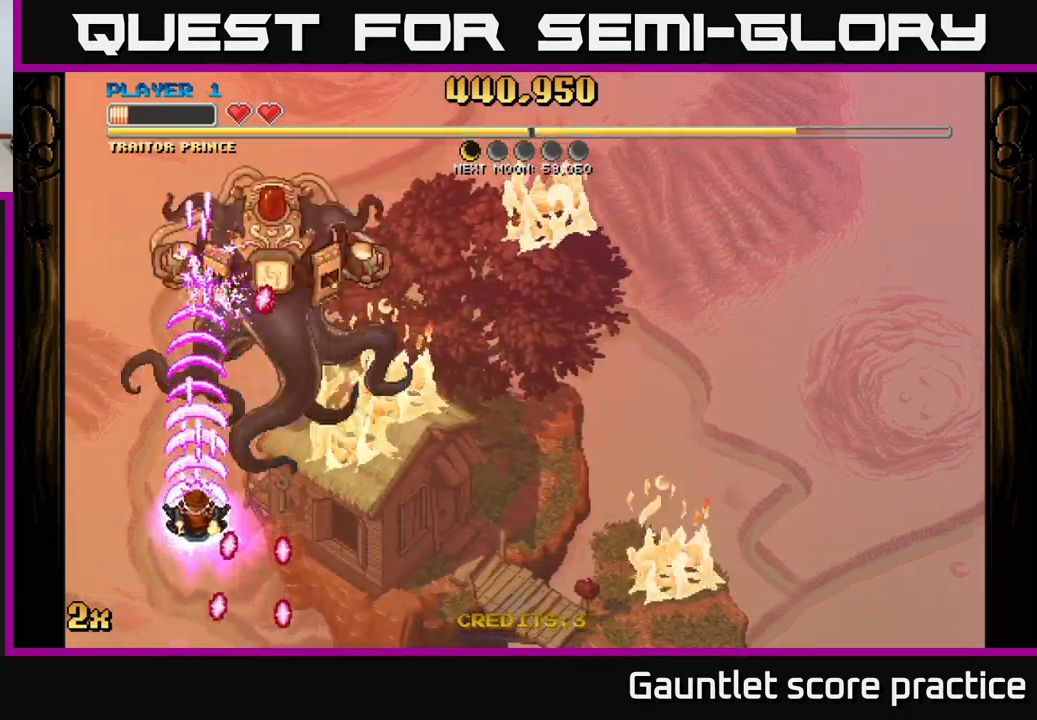
{"buttons": ["A"], "left_stick": "down-right", "right_stick": "center", "events": [[116, "left_stick", "right"], [300, "left_stick", "down"], [483, "left_stick", "down-right"]]}
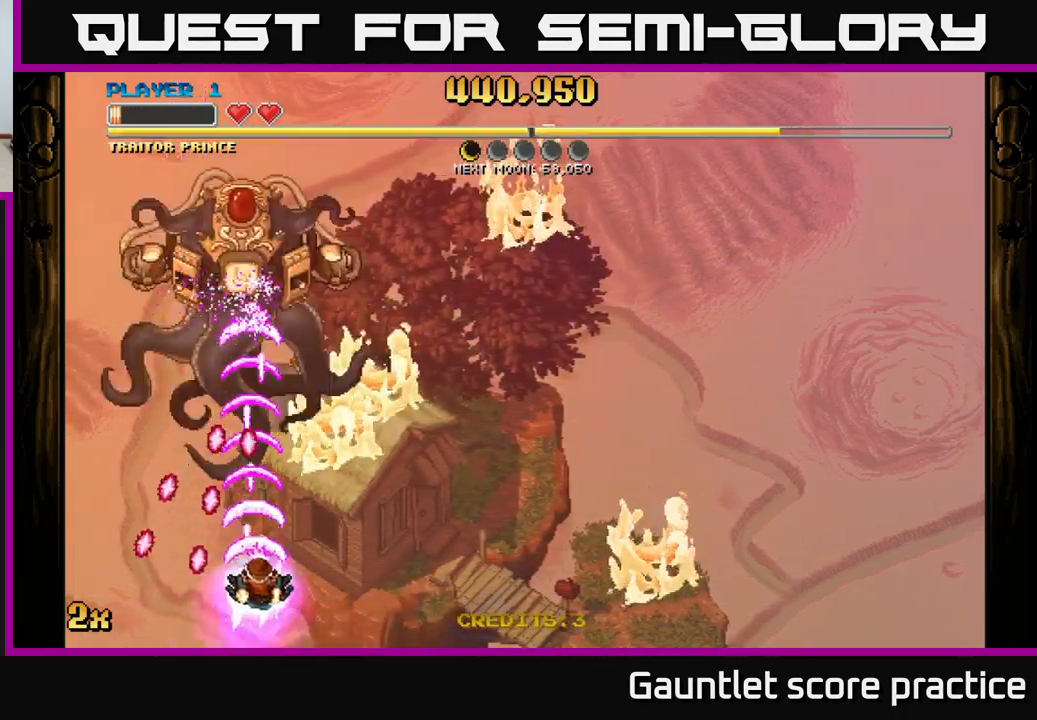
{"buttons": ["A", "X"], "left_stick": "up-right", "right_stick": "center", "events": [[216, "left_stick", "center"], [400, "left_stick", "up-right"], [466, "X", "down"]]}
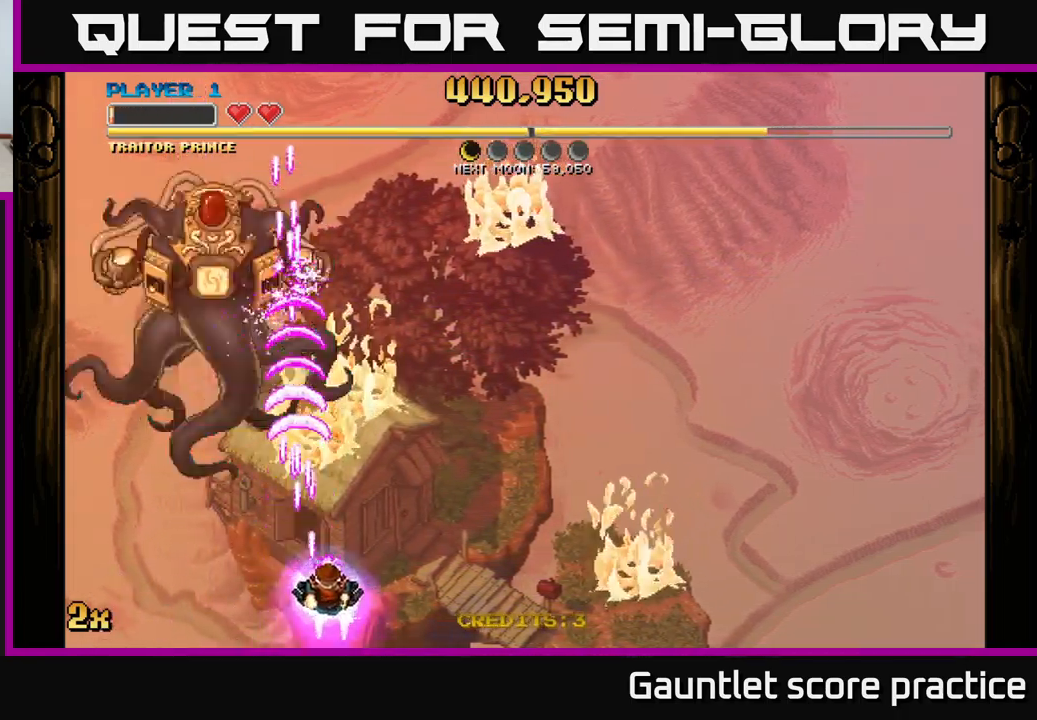
{"buttons": ["A"], "left_stick": "right", "right_stick": "center", "events": [[83, "X", "up"], [183, "left_stick", "right"]]}
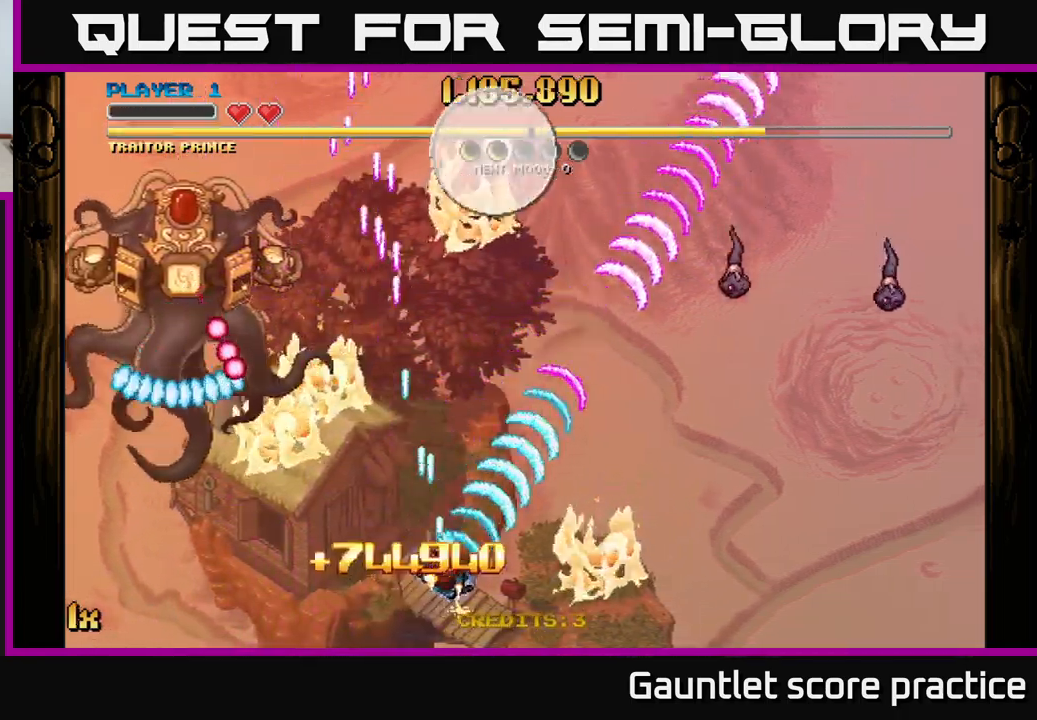
{"buttons": ["A"], "left_stick": "up-left", "right_stick": "center", "events": [[350, "left_stick", "left"], [467, "left_stick", "up-left"]]}
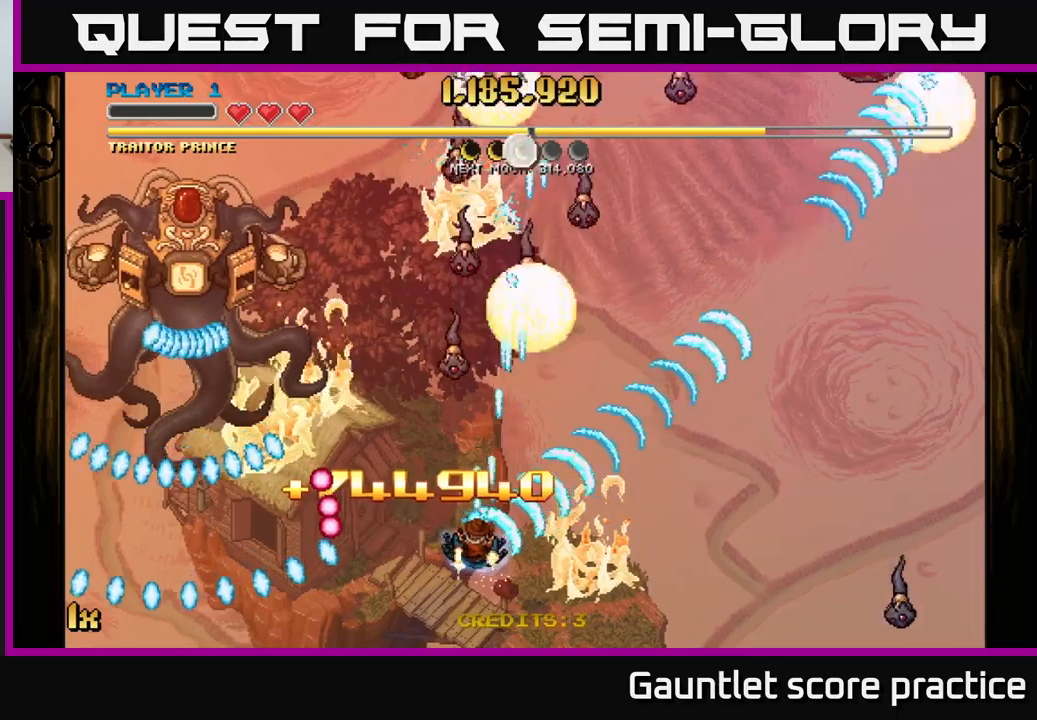
{"buttons": ["A"], "left_stick": "down-right", "right_stick": "center", "events": [[33, "left_stick", "up"], [300, "left_stick", "down-right"]]}
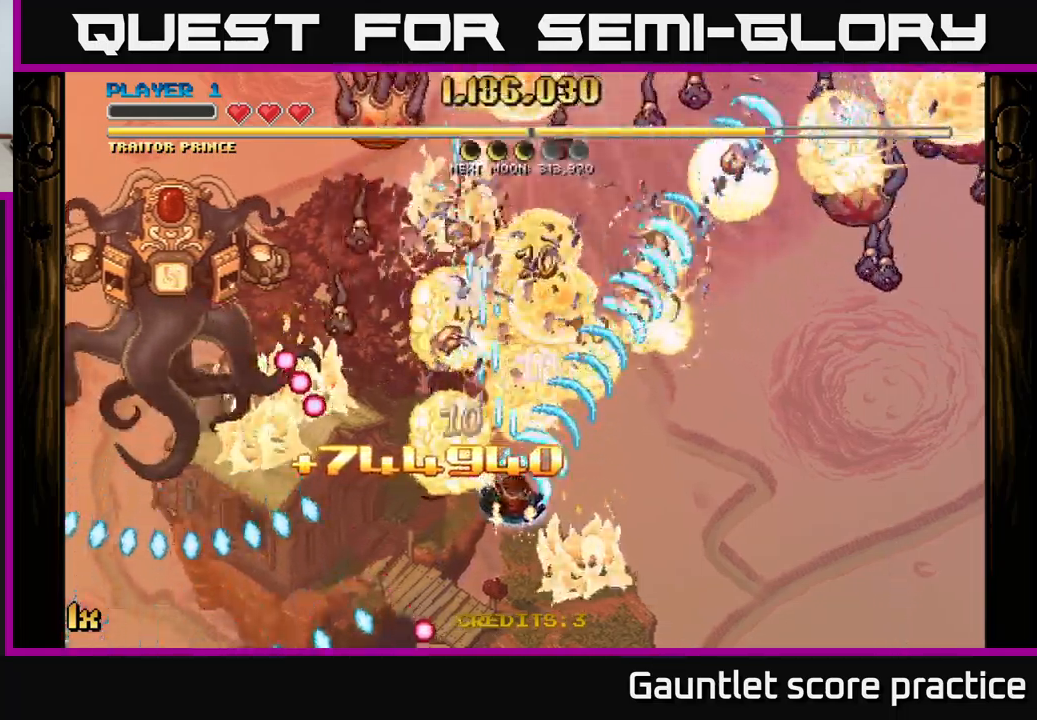
{"buttons": ["A"], "left_stick": "right", "right_stick": "center", "events": [[217, "left_stick", "up-right"], [233, "X", "down"], [333, "X", "up"], [467, "left_stick", "right"]]}
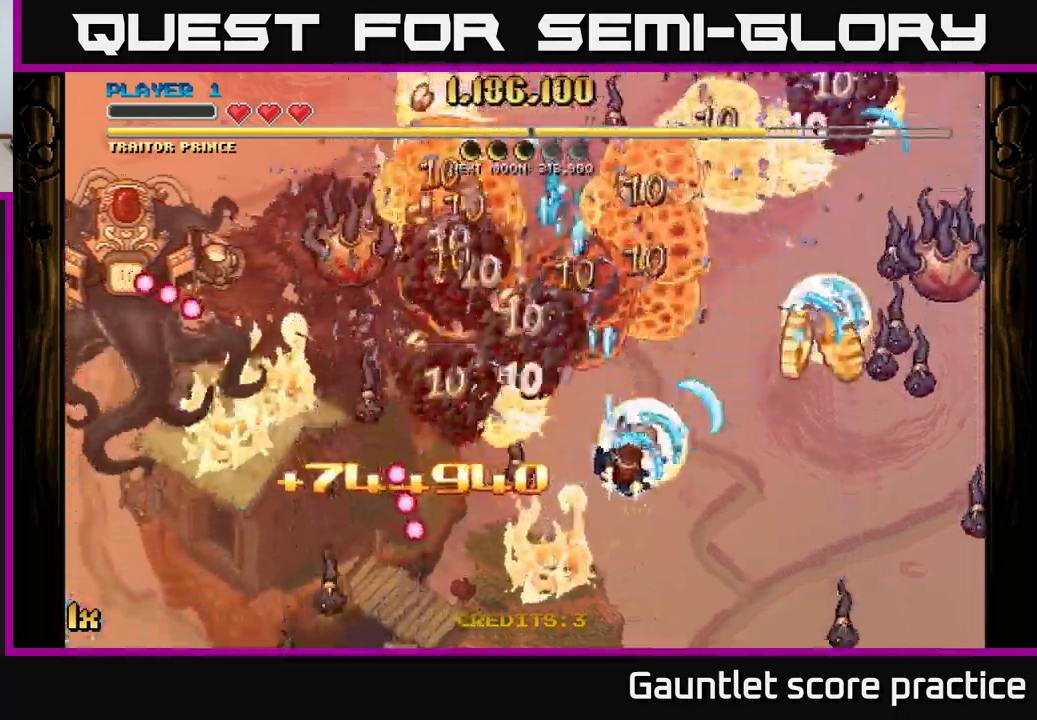
{"buttons": ["A"], "left_stick": "down-right", "right_stick": "center", "events": [[183, "left_stick", "down-right"]]}
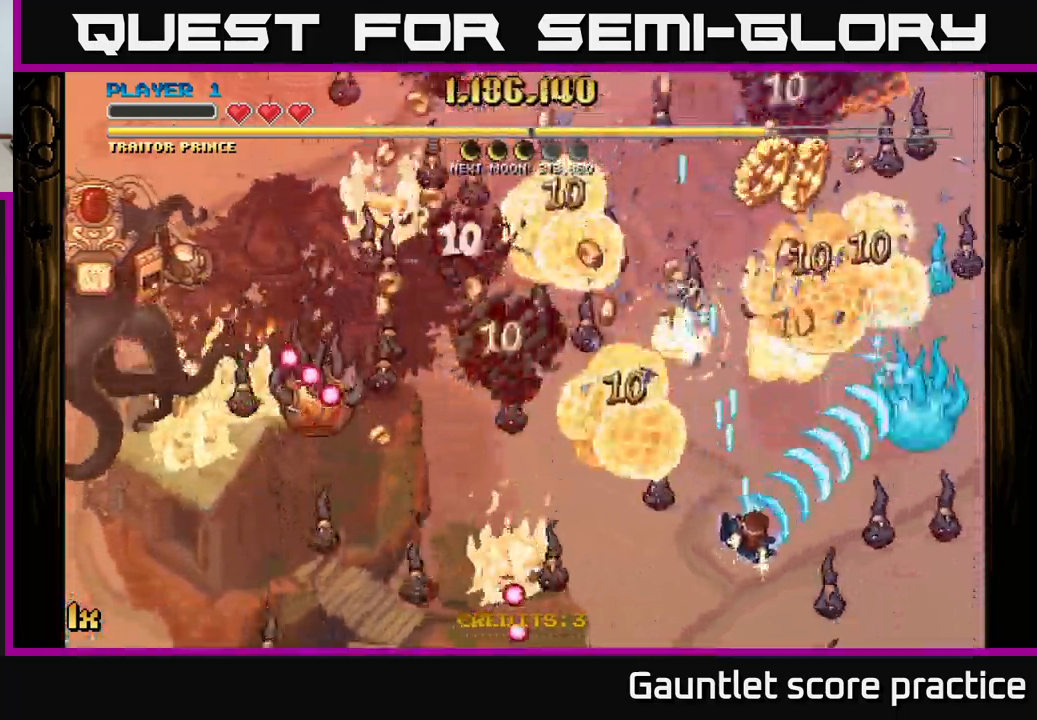
{"buttons": ["A"], "left_stick": "up-left", "right_stick": "center", "events": [[167, "left_stick", "right"], [367, "left_stick", "up-left"], [383, "X", "down"], [483, "X", "up"]]}
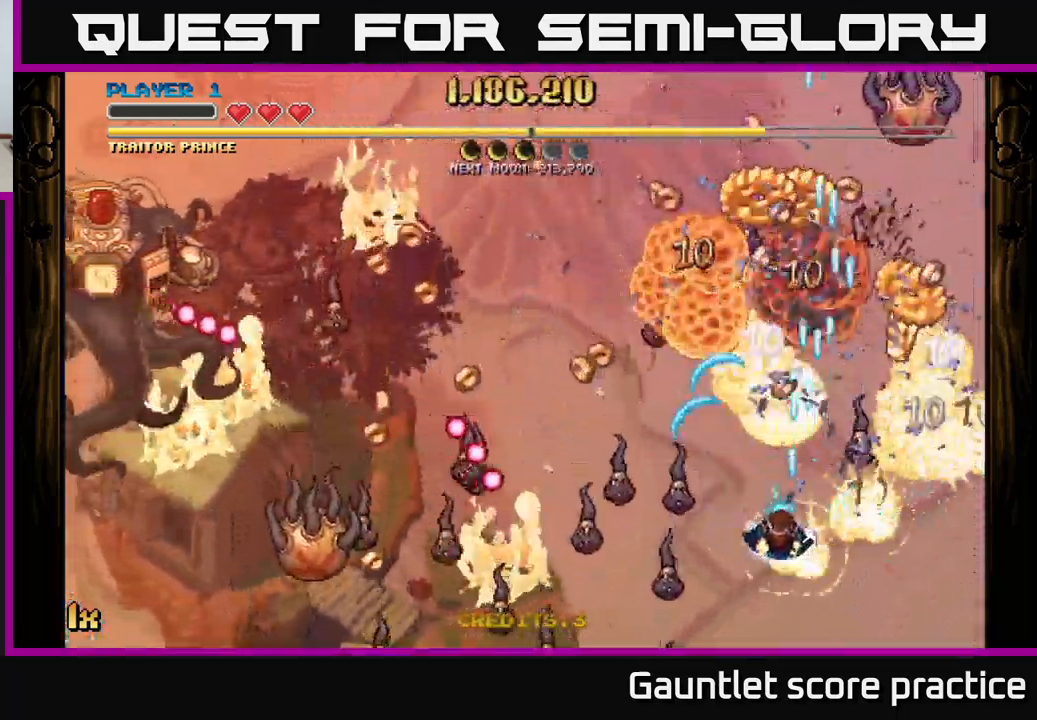
{"buttons": ["A"], "left_stick": "up-left", "right_stick": "center", "events": [[117, "left_stick", "up-right"], [217, "X", "down"], [333, "X", "up"], [483, "left_stick", "up-left"]]}
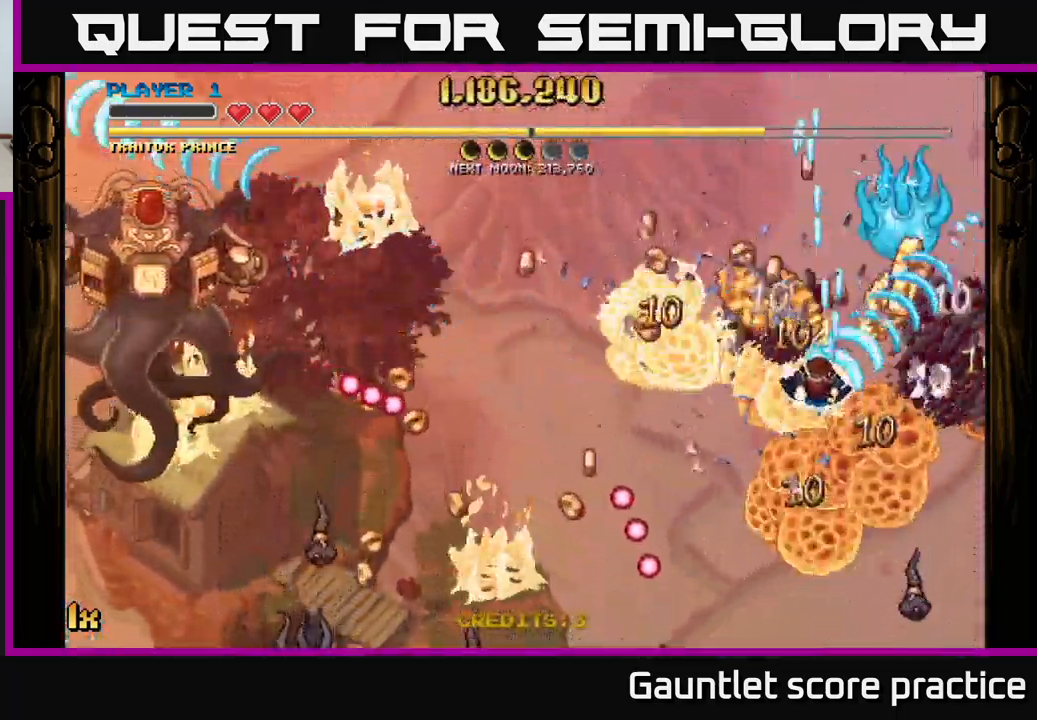
{"buttons": ["A"], "left_stick": "down-right", "right_stick": "center", "events": [[117, "left_stick", "down"], [333, "left_stick", "center"], [483, "left_stick", "down-right"]]}
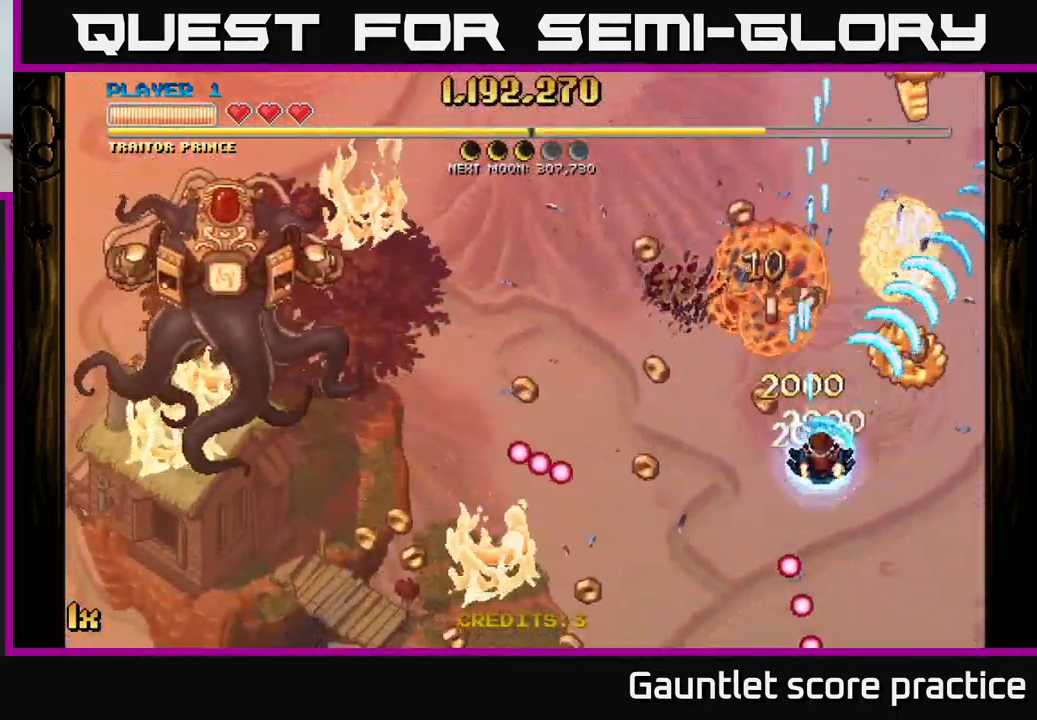
{"buttons": ["A", "X"], "left_stick": "left", "right_stick": "center", "events": [[117, "left_stick", "right"], [300, "left_stick", "up"], [367, "left_stick", "up-left"], [433, "X", "down"], [483, "left_stick", "left"]]}
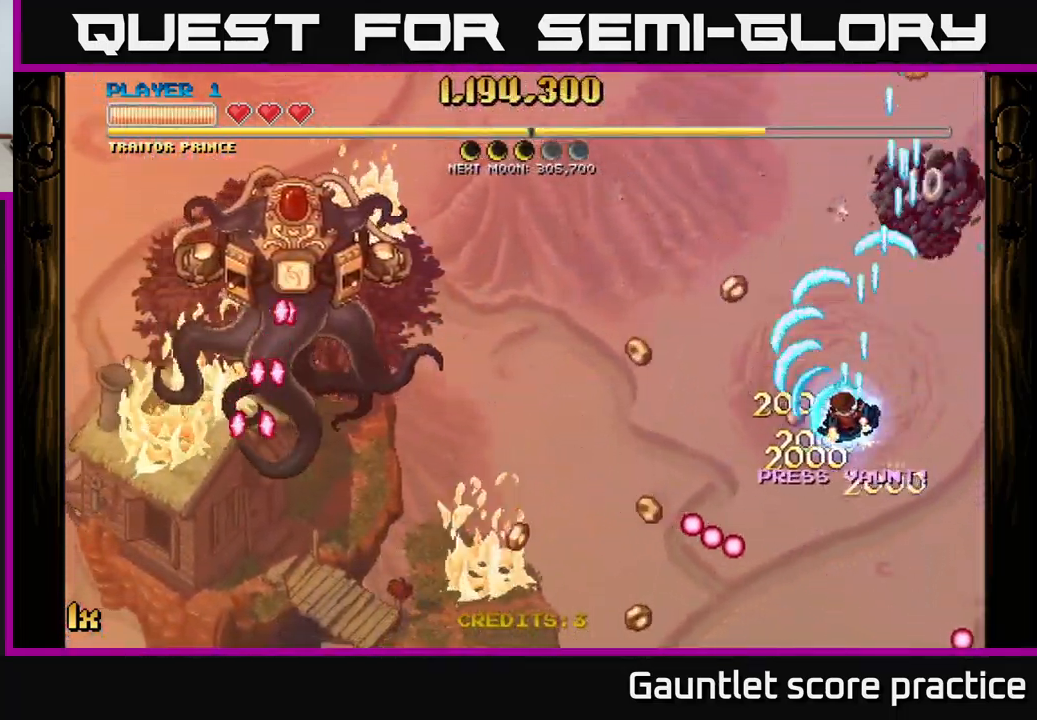
{"buttons": ["A"], "left_stick": "center", "right_stick": "center", "events": [[50, "X", "up"], [217, "left_stick", "right"], [450, "left_stick", "center"]]}
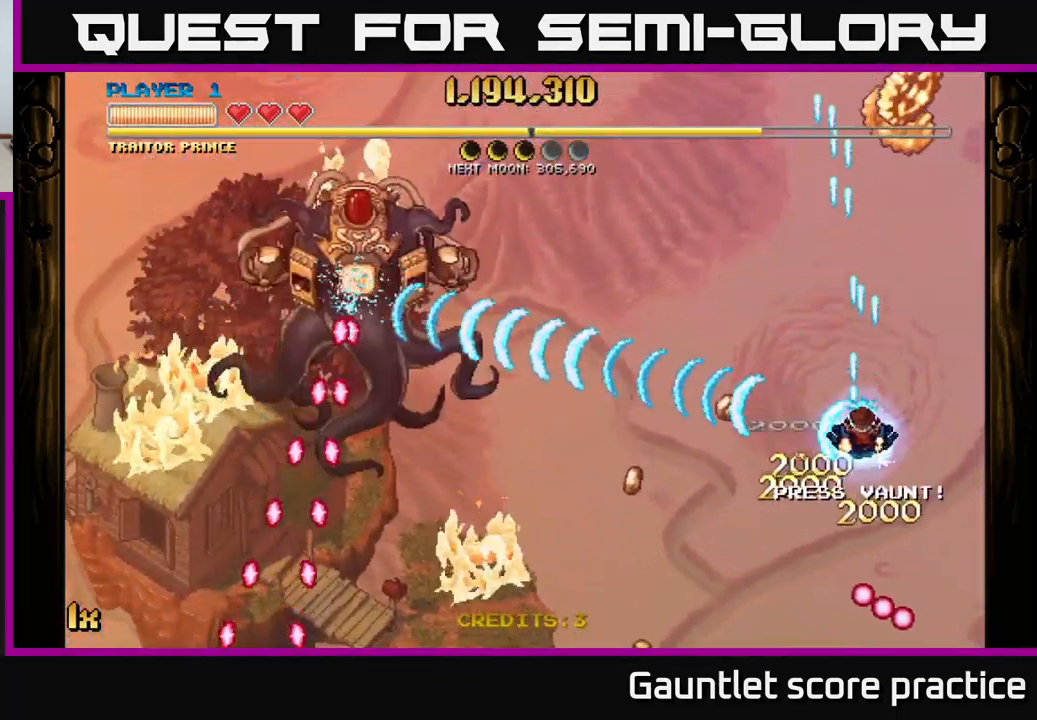
{"buttons": ["A"], "left_stick": "down", "right_stick": "center", "events": [[100, "left_stick", "up"], [150, "X", "down"], [267, "X", "up"], [283, "left_stick", "right"], [417, "left_stick", "down"]]}
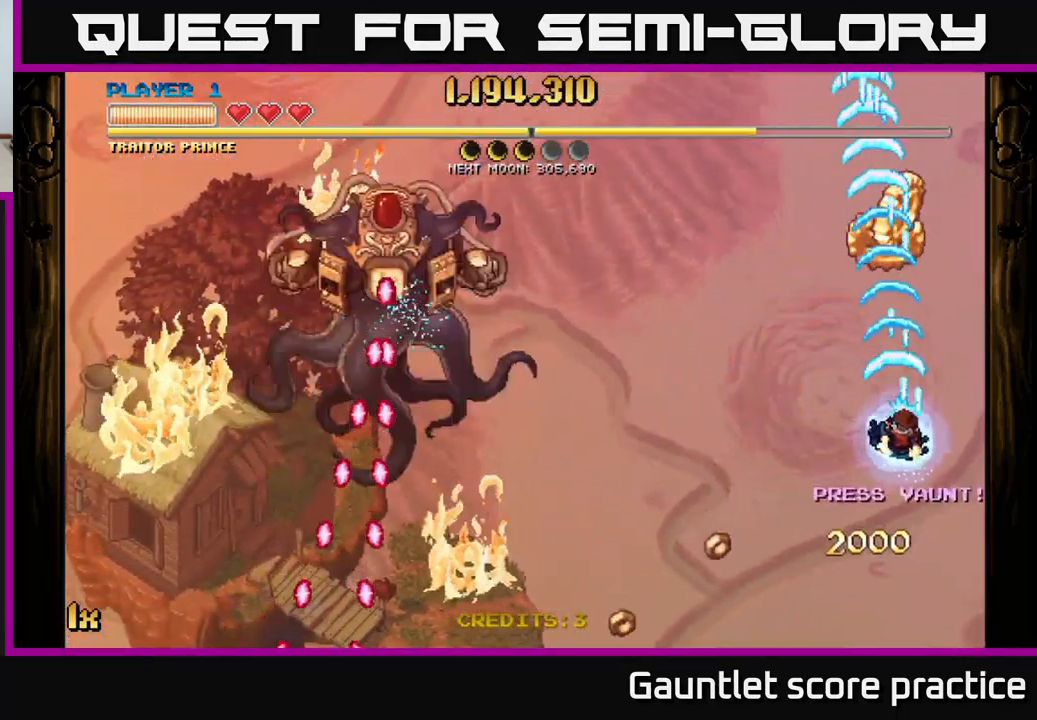
{"buttons": ["A"], "left_stick": "down", "right_stick": "center", "events": [[50, "left_stick", "down-right"], [233, "left_stick", "down"]]}
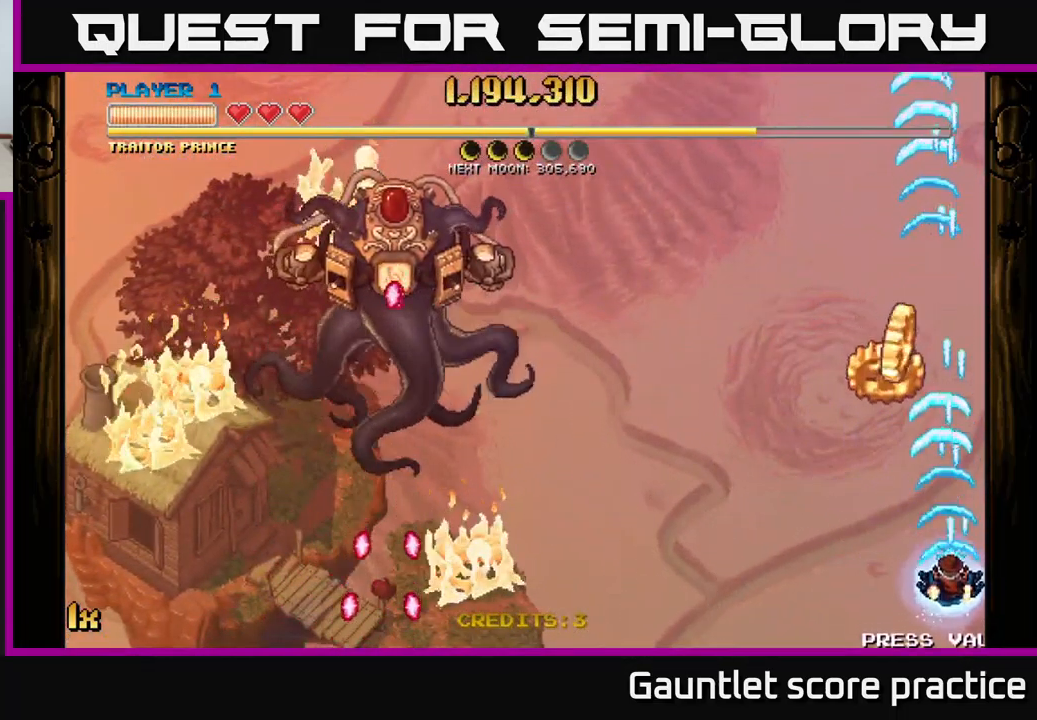
{"buttons": ["A"], "left_stick": "left", "right_stick": "center", "events": [[50, "left_stick", "up"], [100, "left_stick", "up-left"], [117, "X", "down"], [267, "X", "up"], [384, "left_stick", "left"]]}
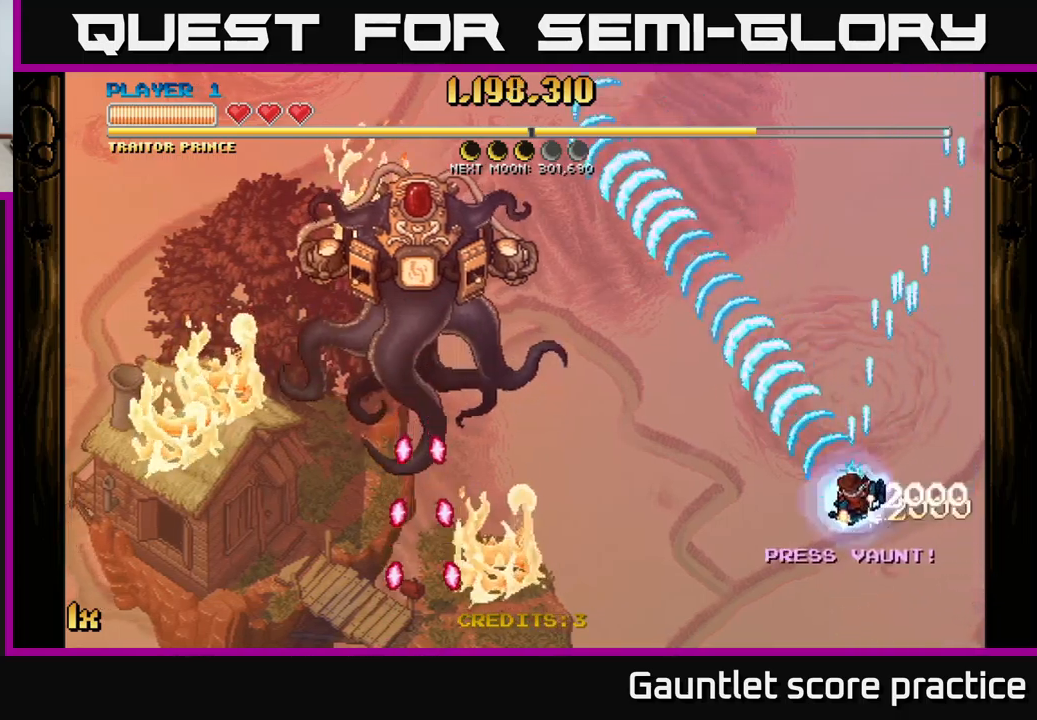
{"buttons": ["A"], "left_stick": "left", "right_stick": "center", "events": [[117, "left_stick", "down-left"], [367, "left_stick", "left"]]}
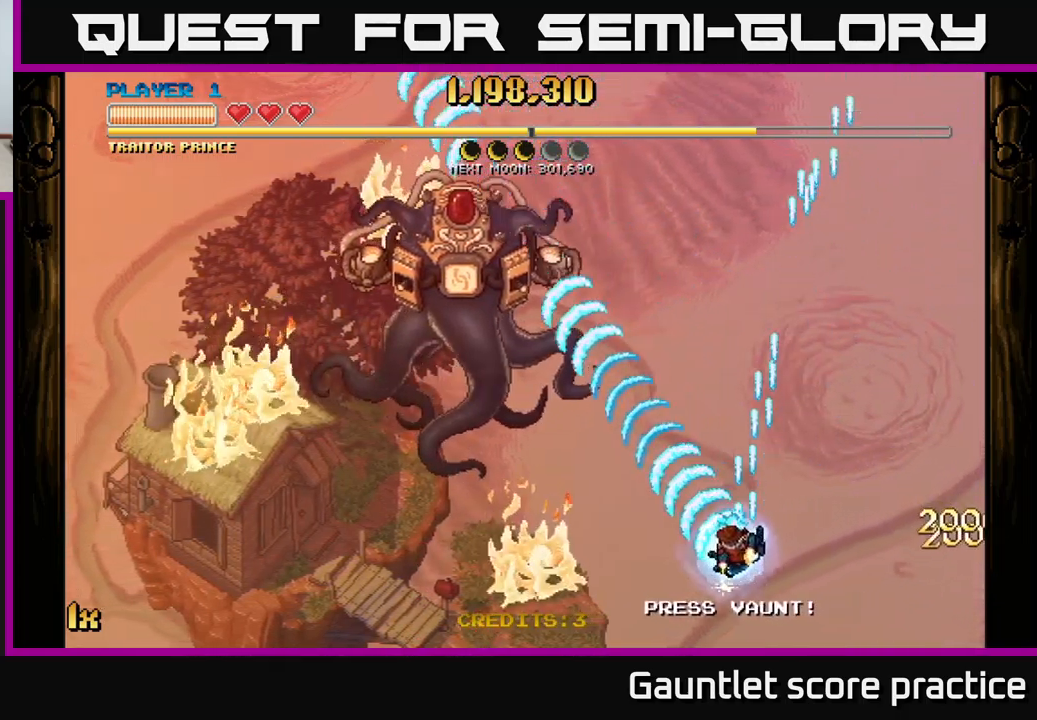
{"buttons": ["A"], "left_stick": "up-left", "right_stick": "center", "events": [[67, "left_stick", "up-left"], [117, "X", "down"], [267, "X", "up"]]}
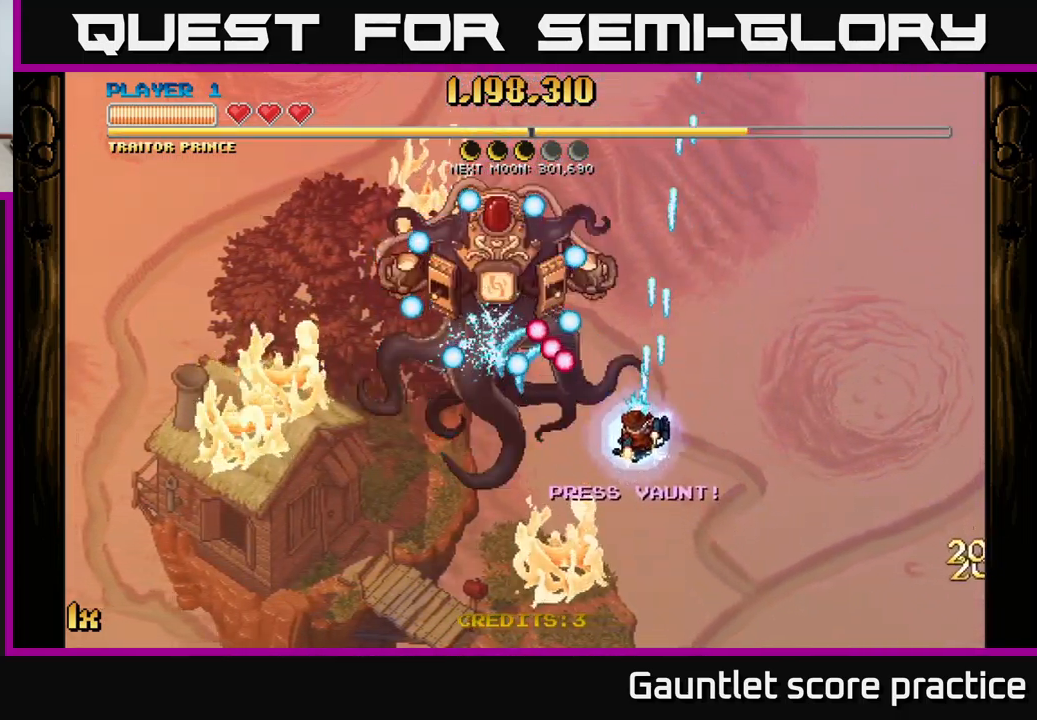
{"buttons": ["A"], "left_stick": "down-right", "right_stick": "center", "events": [[150, "left_stick", "right"], [350, "left_stick", "down-right"]]}
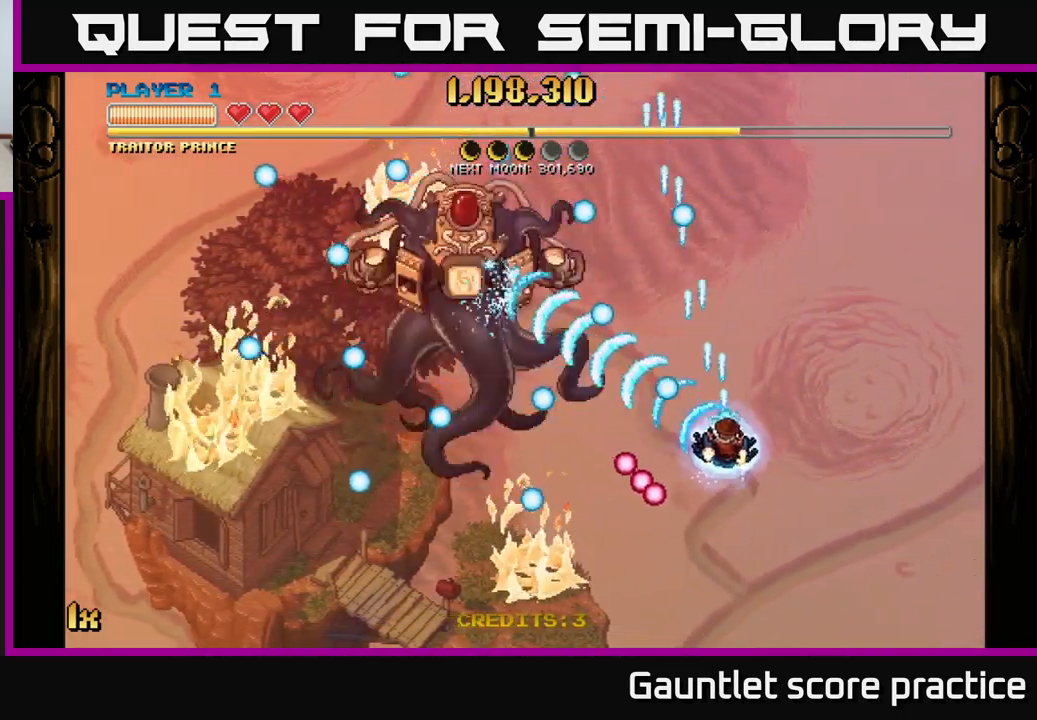
{"buttons": ["A"], "left_stick": "left", "right_stick": "center", "events": [[200, "left_stick", "left"]]}
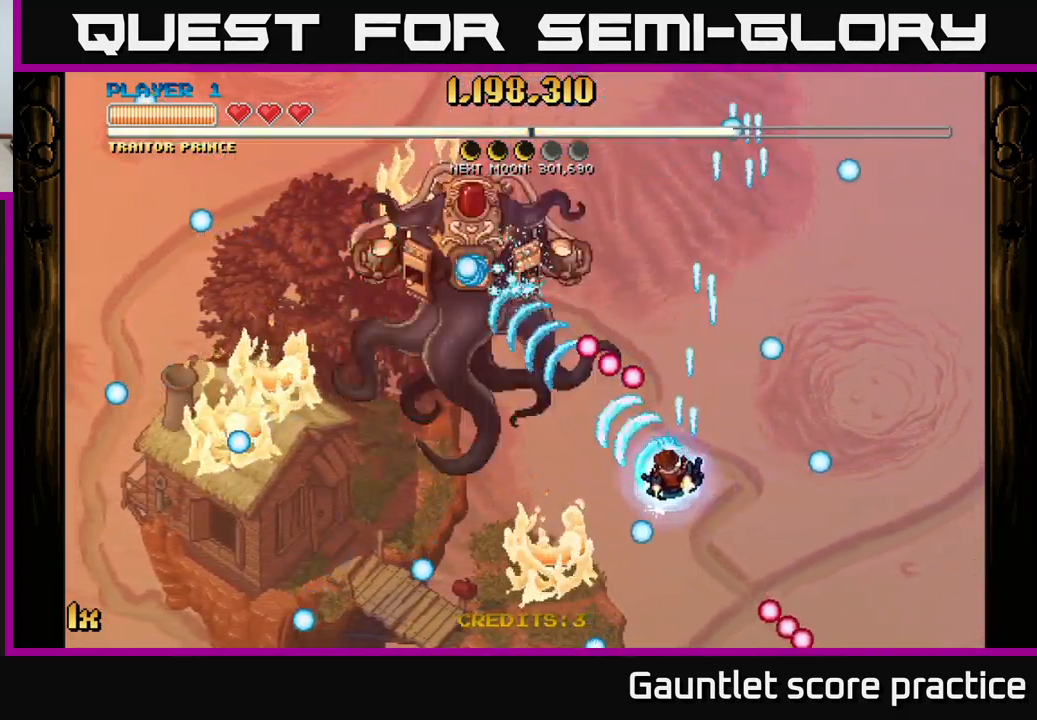
{"buttons": ["A"], "left_stick": "down", "right_stick": "center", "events": [[84, "left_stick", "down-left"], [217, "left_stick", "up-left"], [250, "X", "down"], [284, "left_stick", "up"], [367, "X", "up"], [417, "left_stick", "down"]]}
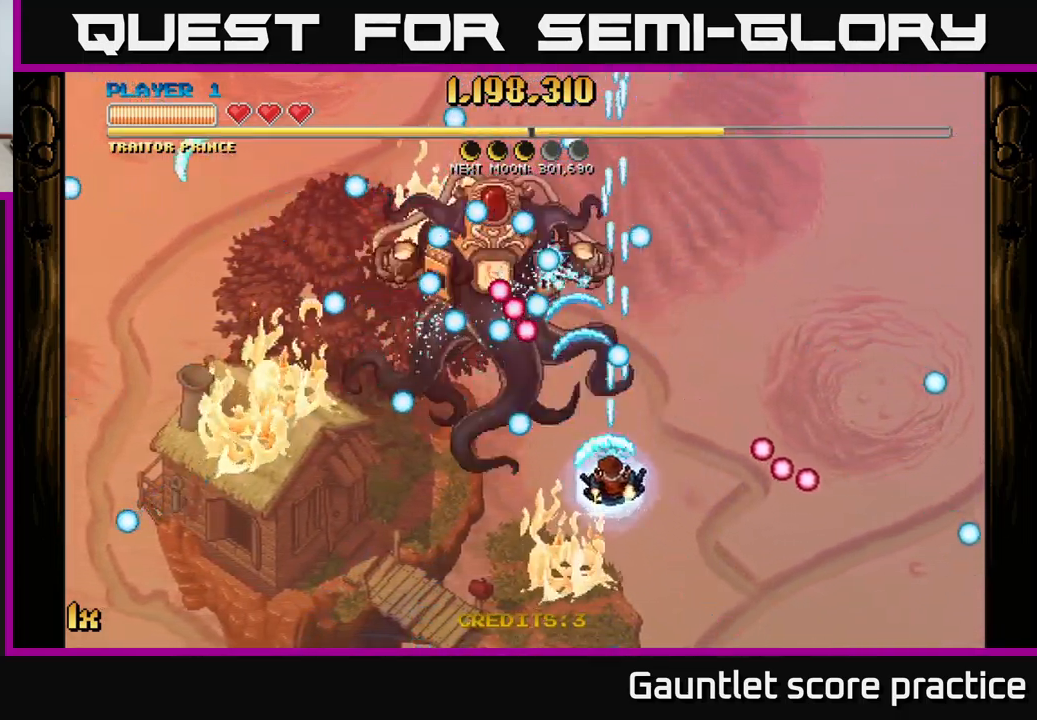
{"buttons": ["A"], "left_stick": "center", "right_stick": "center", "events": [[184, "left_stick", "center"], [300, "left_stick", "left"], [434, "left_stick", "center"]]}
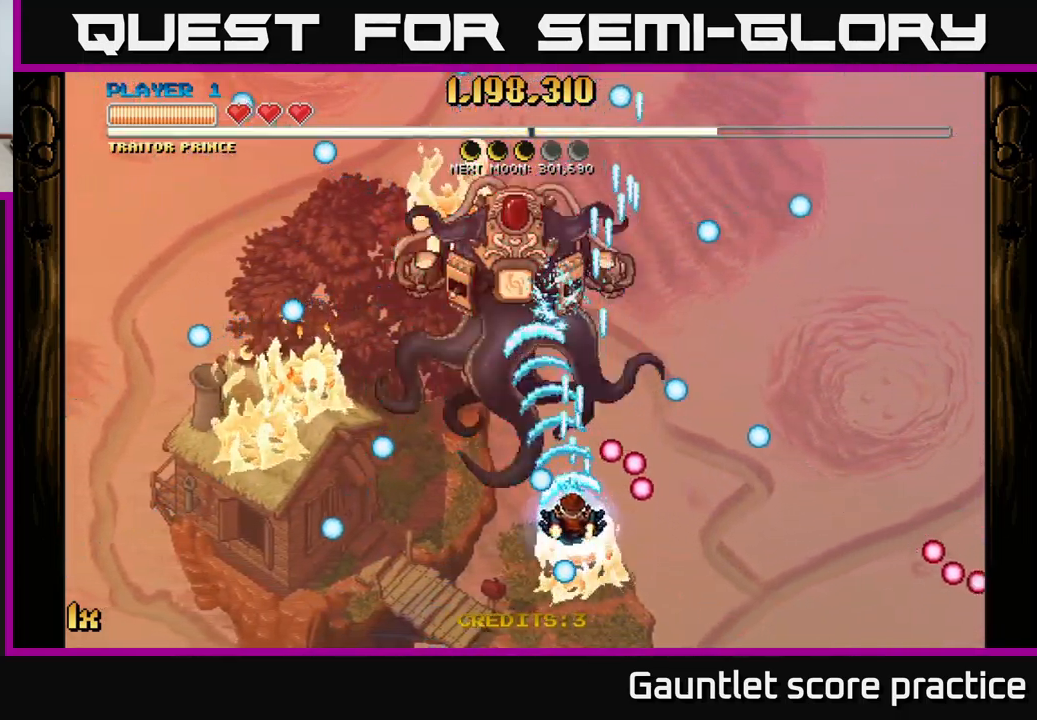
{"buttons": ["A", "X"], "left_stick": "up", "right_stick": "center", "events": [[17, "left_stick", "down-left"], [384, "left_stick", "up"], [400, "X", "down"]]}
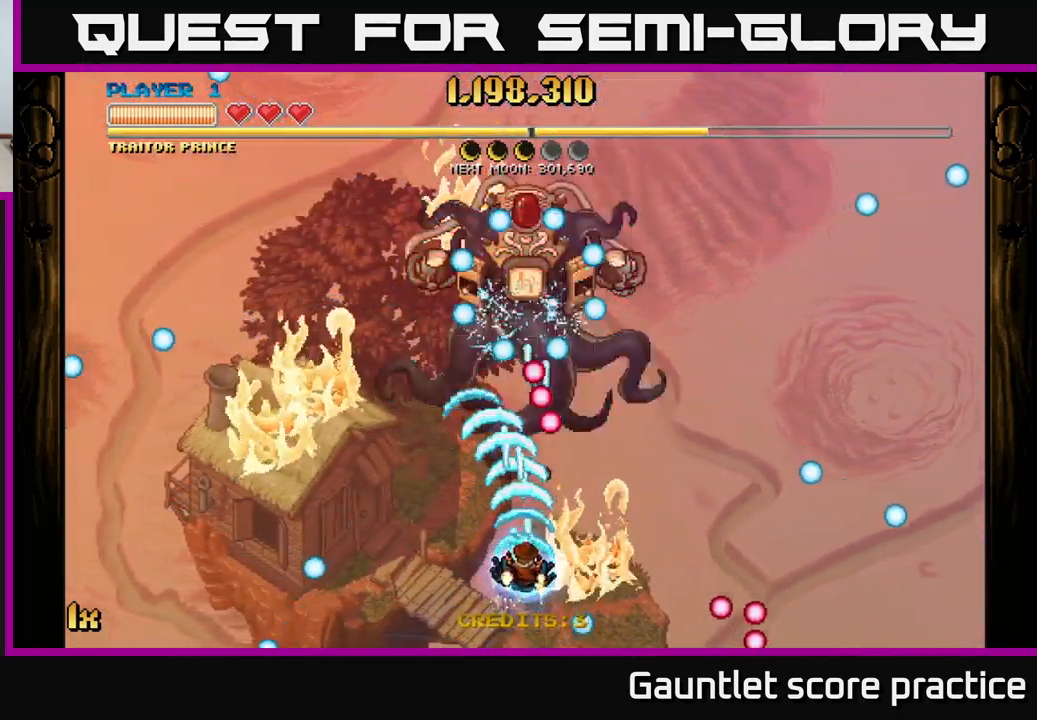
{"buttons": ["A"], "left_stick": "center", "right_stick": "center", "events": [[34, "X", "up"], [134, "left_stick", "center"], [184, "left_stick", "down"], [367, "left_stick", "center"]]}
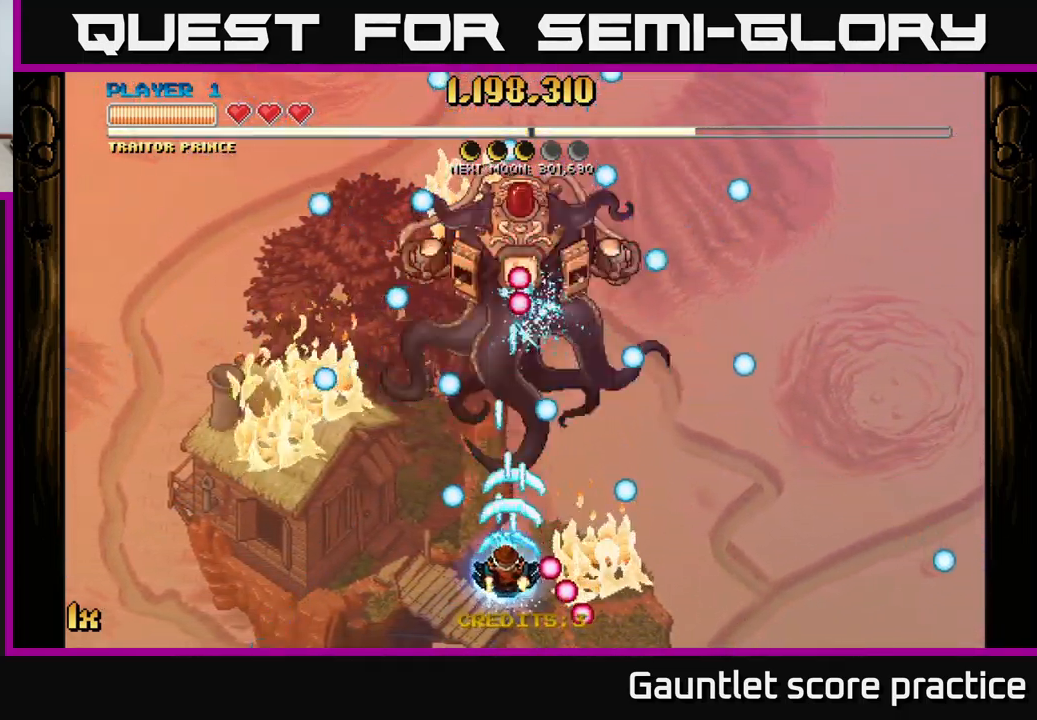
{"buttons": ["A"], "left_stick": "down-left", "right_stick": "center", "events": [[384, "left_stick", "down-left"]]}
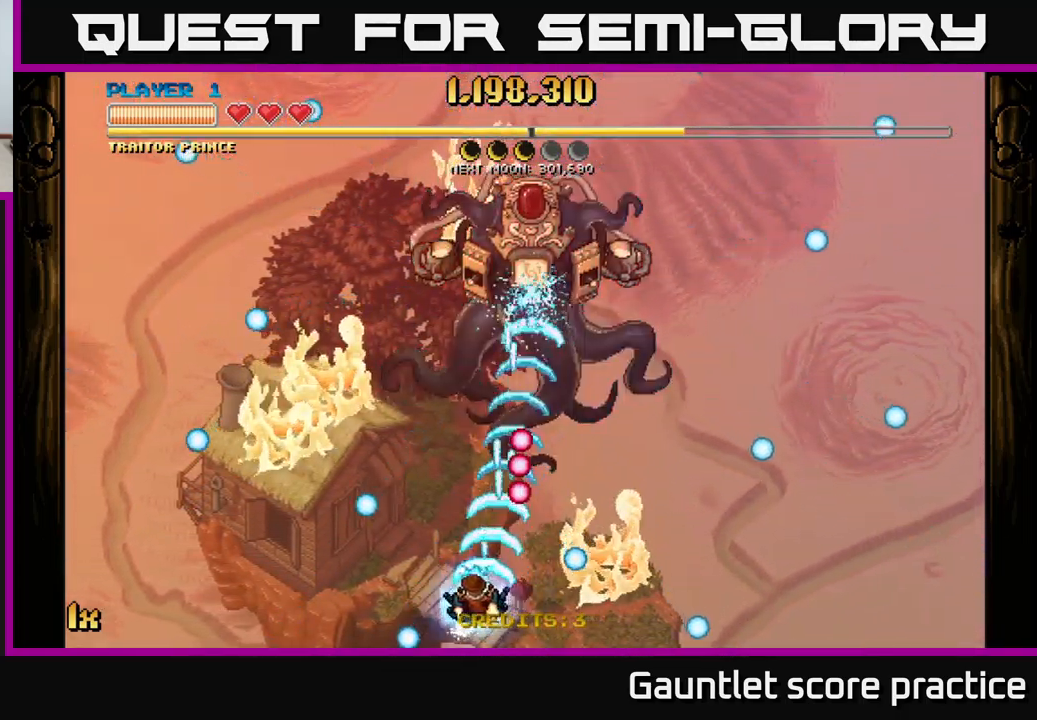
{"buttons": ["A"], "left_stick": "down-right", "right_stick": "center", "events": [[50, "left_stick", "up-left"], [116, "left_stick", "up"], [233, "left_stick", "up-right"], [466, "left_stick", "down-right"]]}
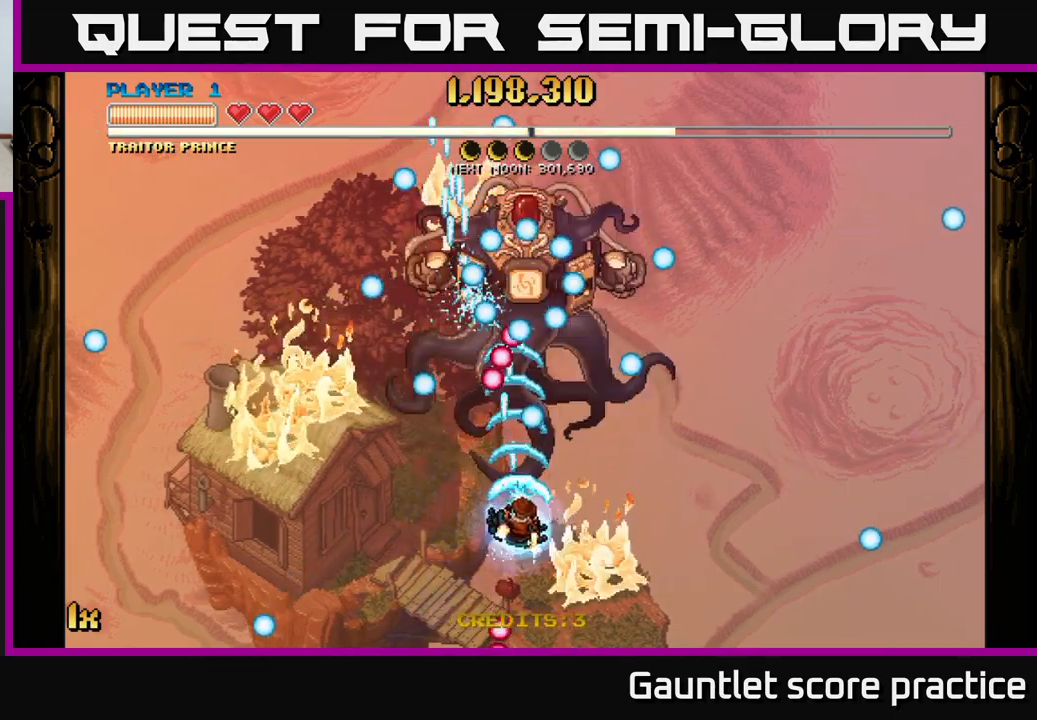
{"buttons": ["A"], "left_stick": "left", "right_stick": "center", "events": [[266, "left_stick", "down-left"], [333, "left_stick", "center"], [483, "left_stick", "left"]]}
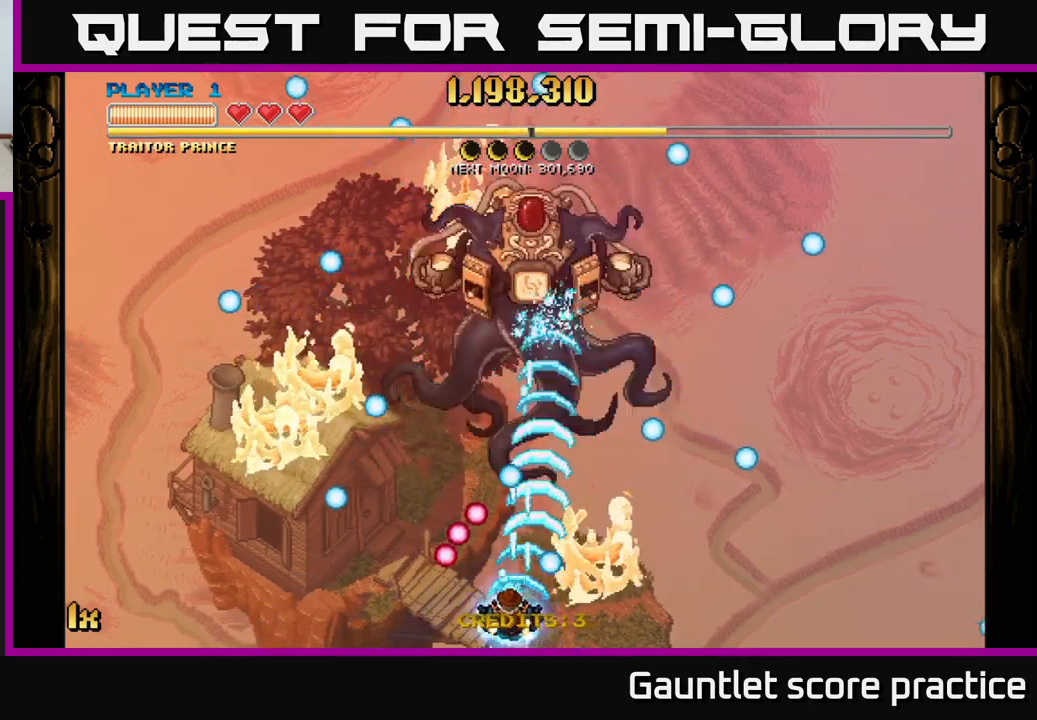
{"buttons": ["A"], "left_stick": "down-left", "right_stick": "center", "events": [[83, "left_stick", "up-right"], [216, "left_stick", "right"], [400, "left_stick", "up-left"], [483, "left_stick", "down-left"]]}